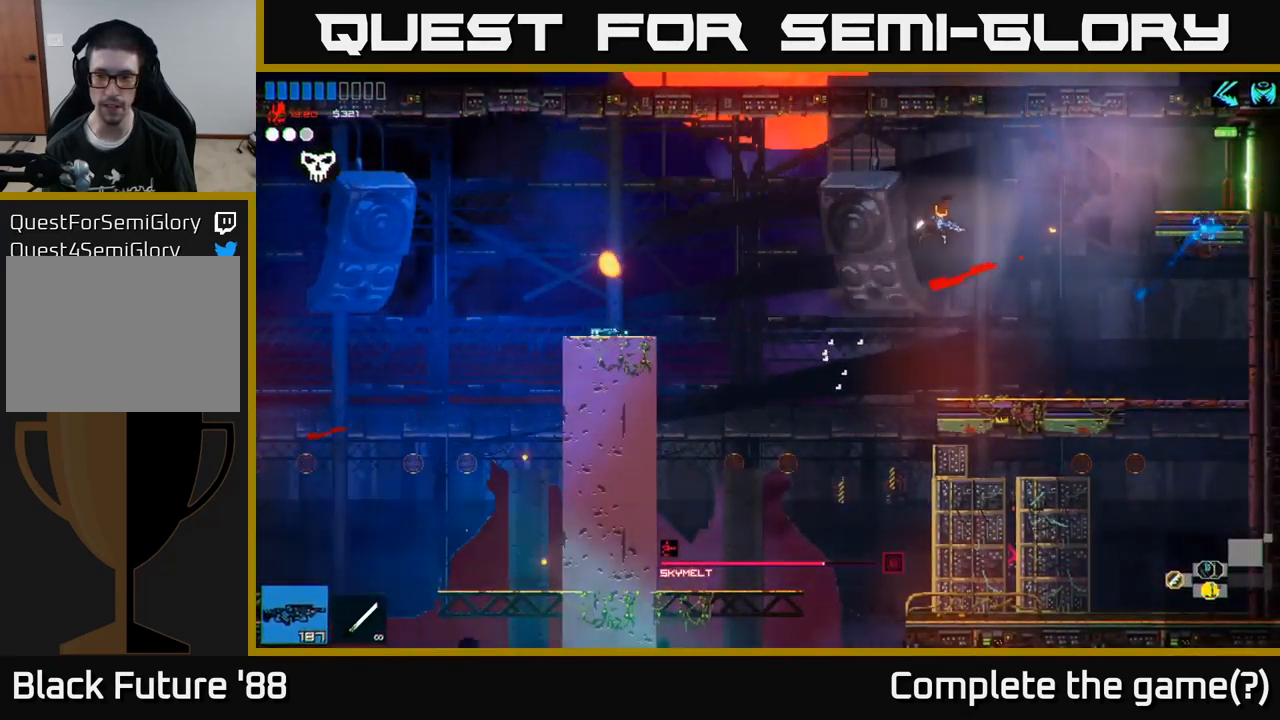
Gameplay with a controller (Xbox layout); each line is a JSON object with the inputs held at the frame after it. "events" lists button and stick changes between this image and that frame as [ms after this image, input, new state], when the widget could be followed in between.
{"buttons": ["A"], "left_stick": "right", "right_stick": "right", "events": [[417, "A", "down"]]}
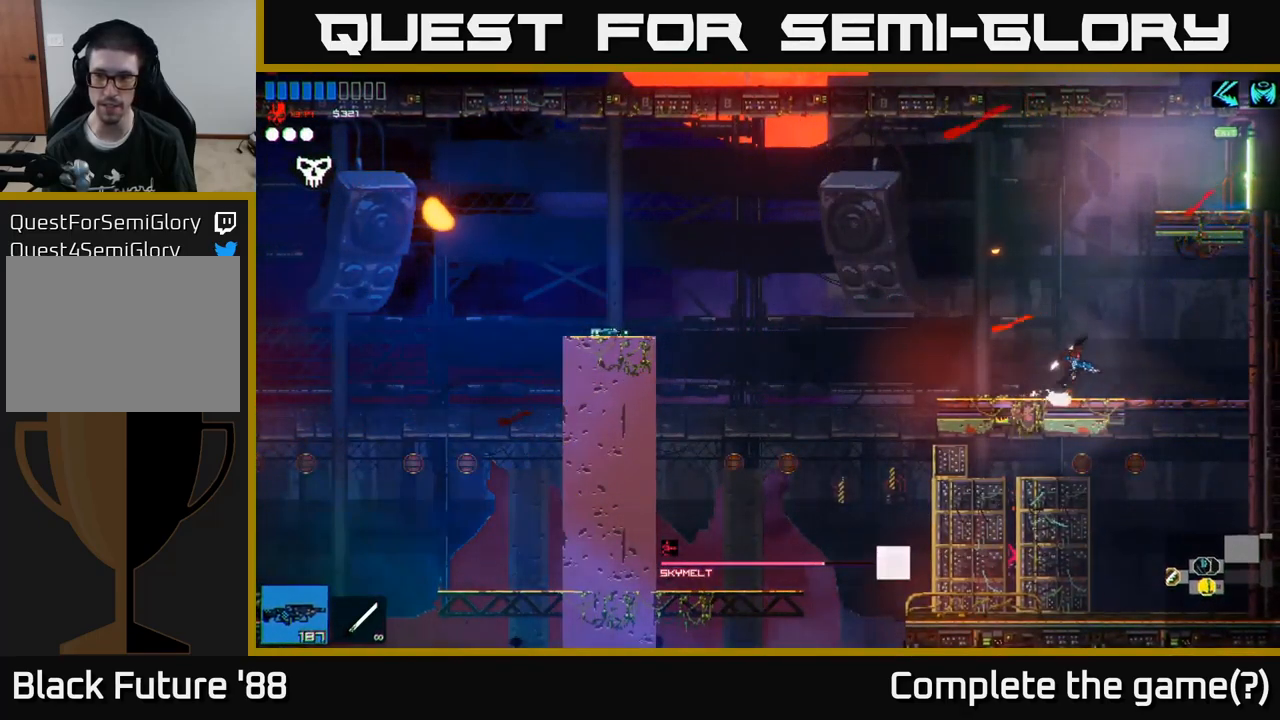
{"buttons": [], "left_stick": "right", "right_stick": "right", "events": [[17, "left_stick", "center"], [67, "left_stick", "left"], [150, "A", "up"], [217, "left_stick", "center"], [267, "left_stick", "right"], [333, "A", "down"], [483, "A", "up"]]}
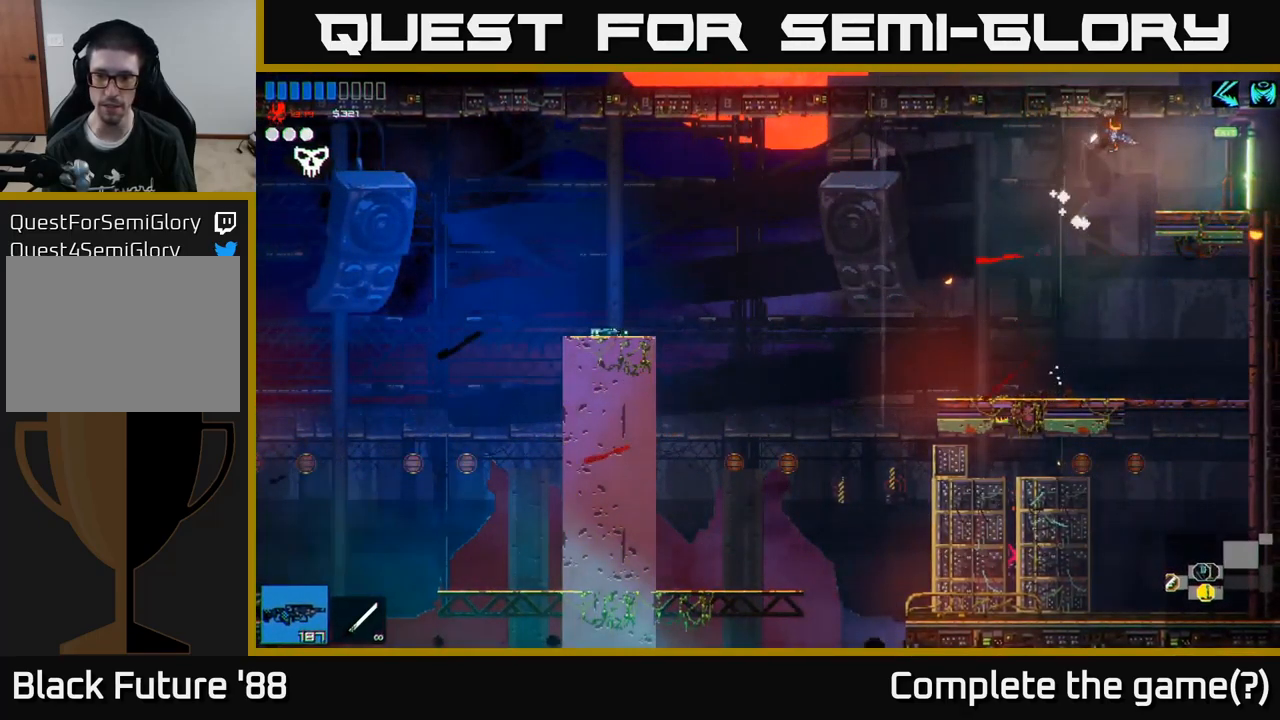
{"buttons": [], "left_stick": "right", "right_stick": "right", "events": []}
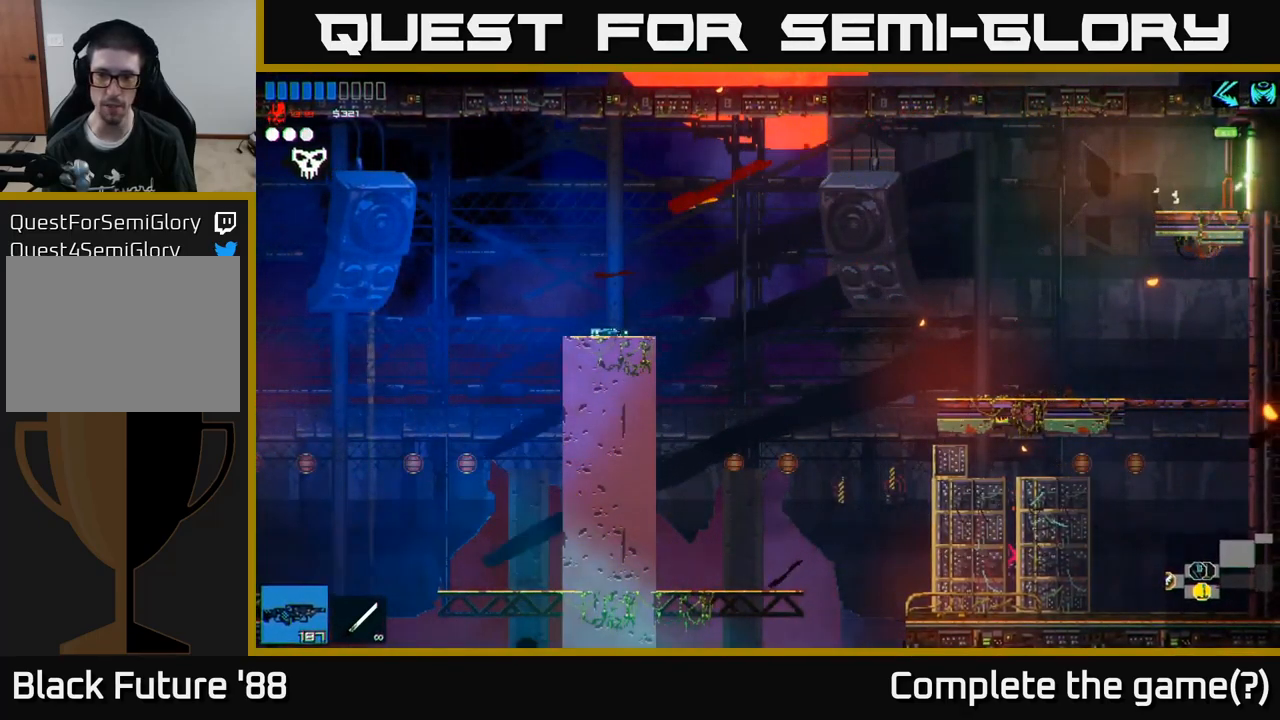
{"buttons": [], "left_stick": "right", "right_stick": "right", "events": []}
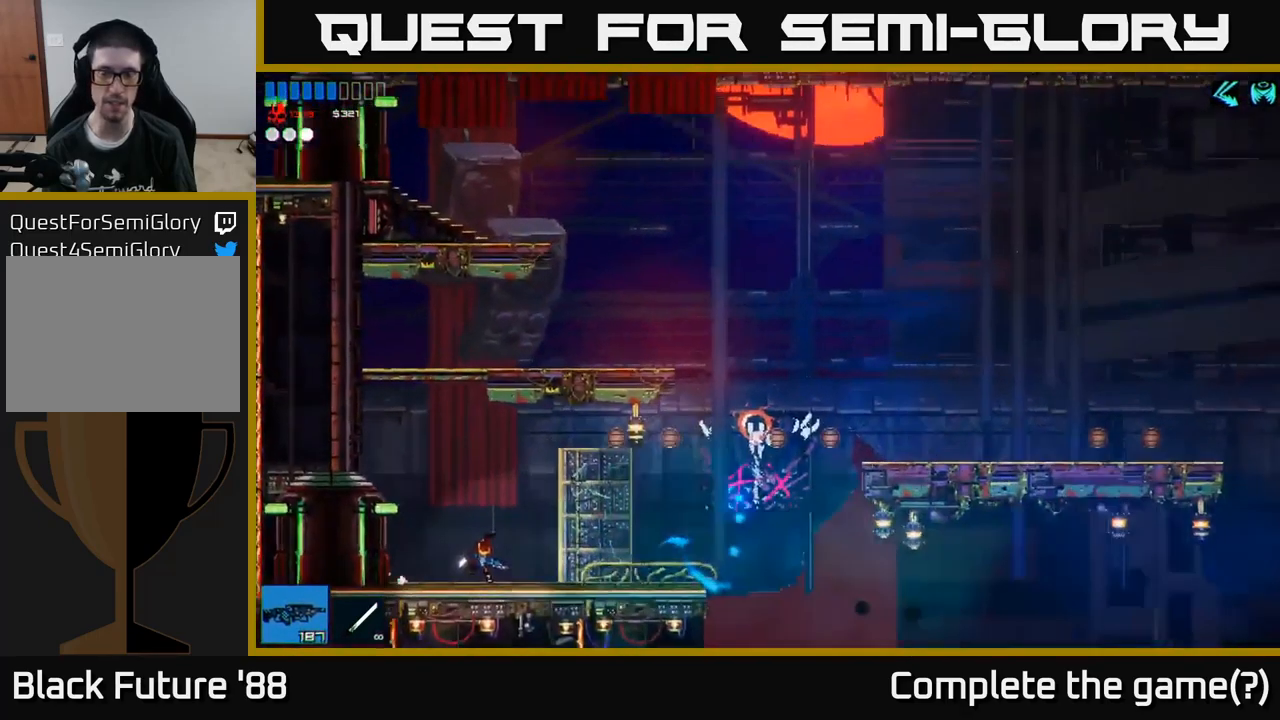
{"buttons": [], "left_stick": "right", "right_stick": "right", "events": [[17, "left_stick", "center"], [267, "left_stick", "right"]]}
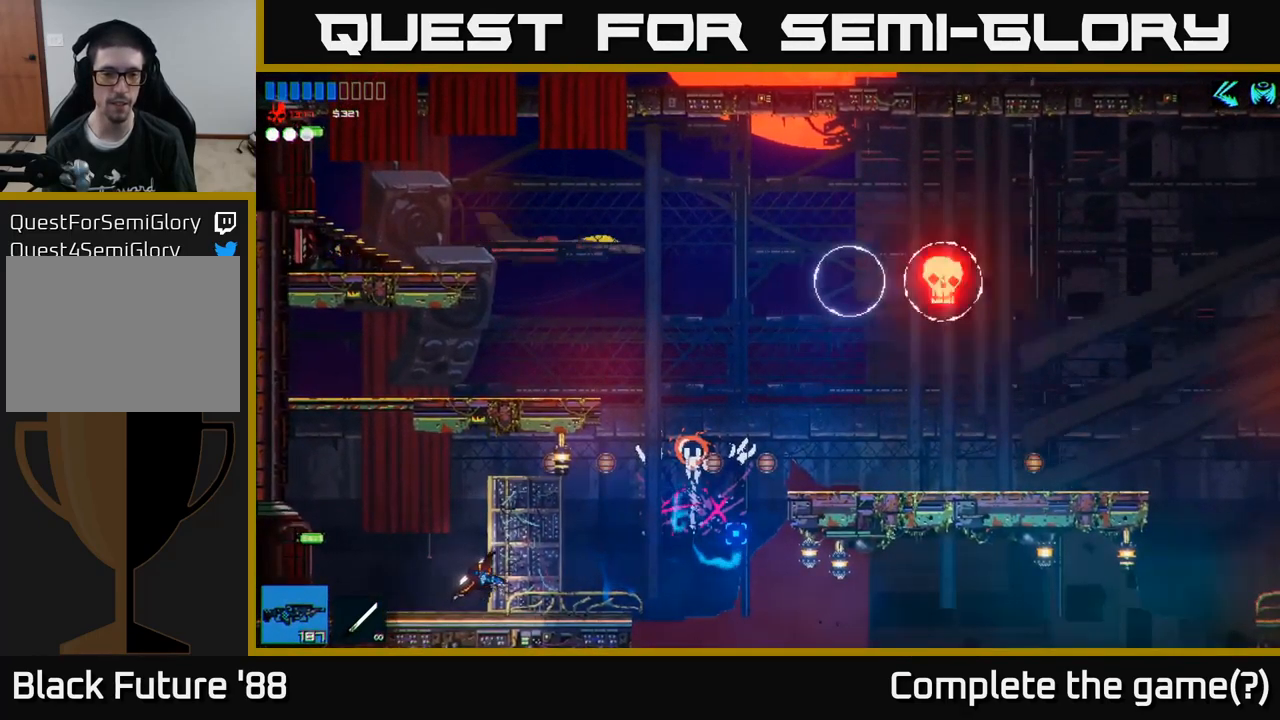
{"buttons": ["R2"], "left_stick": "left", "right_stick": "up-right", "events": [[133, "right_stick", "up-right"], [333, "R2", "down"], [450, "left_stick", "left"]]}
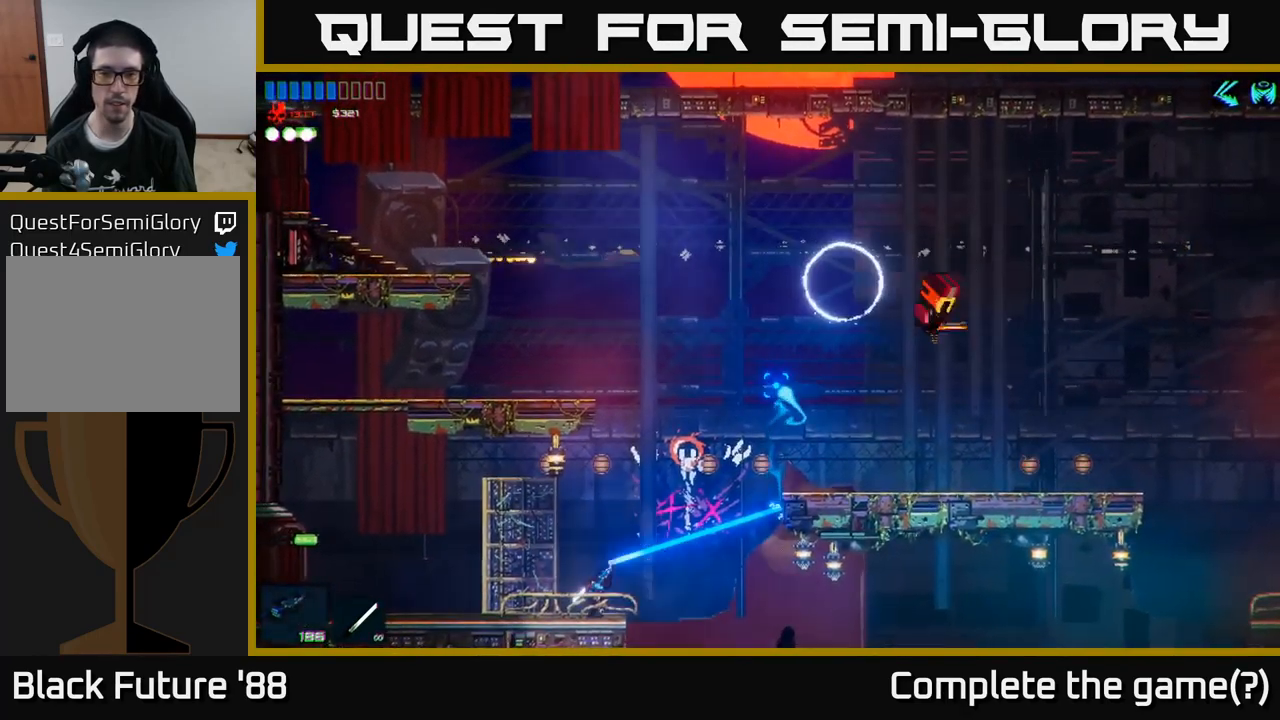
{"buttons": ["R2"], "left_stick": "center", "right_stick": "up-right", "events": [[17, "R2", "up"], [133, "left_stick", "center"], [333, "R2", "down"], [350, "left_stick", "right"], [484, "left_stick", "center"]]}
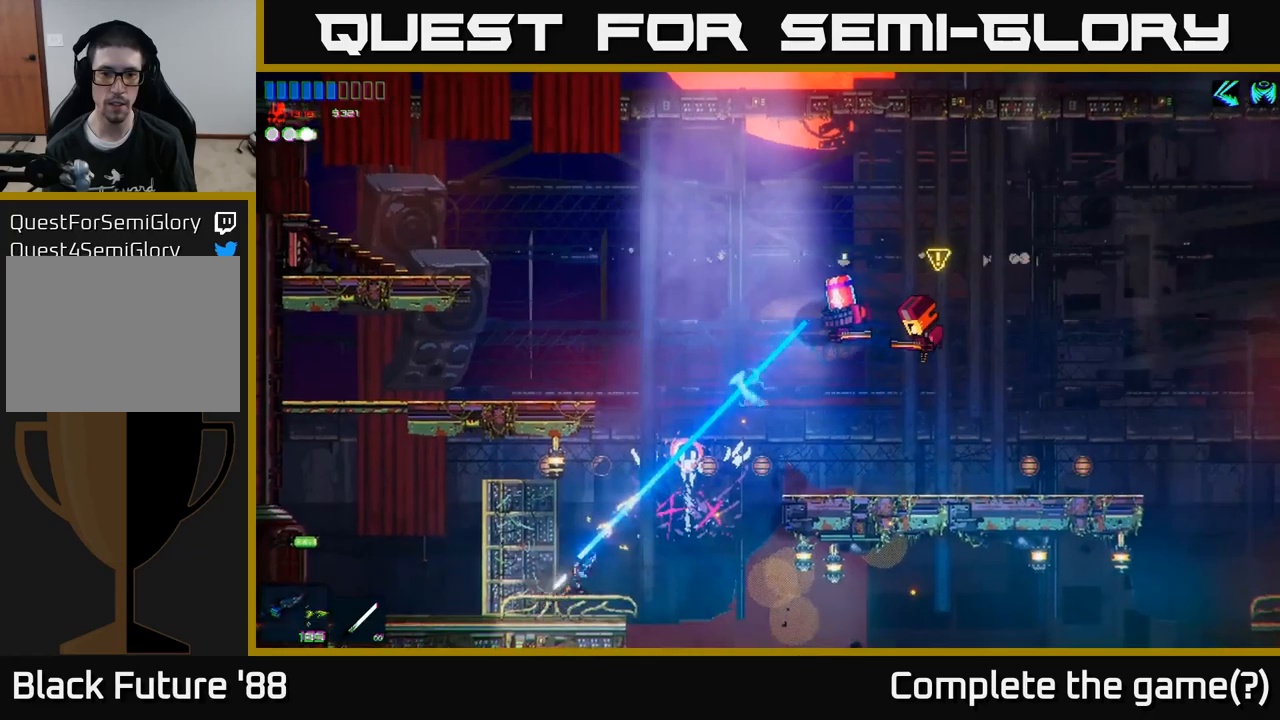
{"buttons": ["R2"], "left_stick": "center", "right_stick": "up-right", "events": [[200, "R2", "up"], [284, "R2", "down"]]}
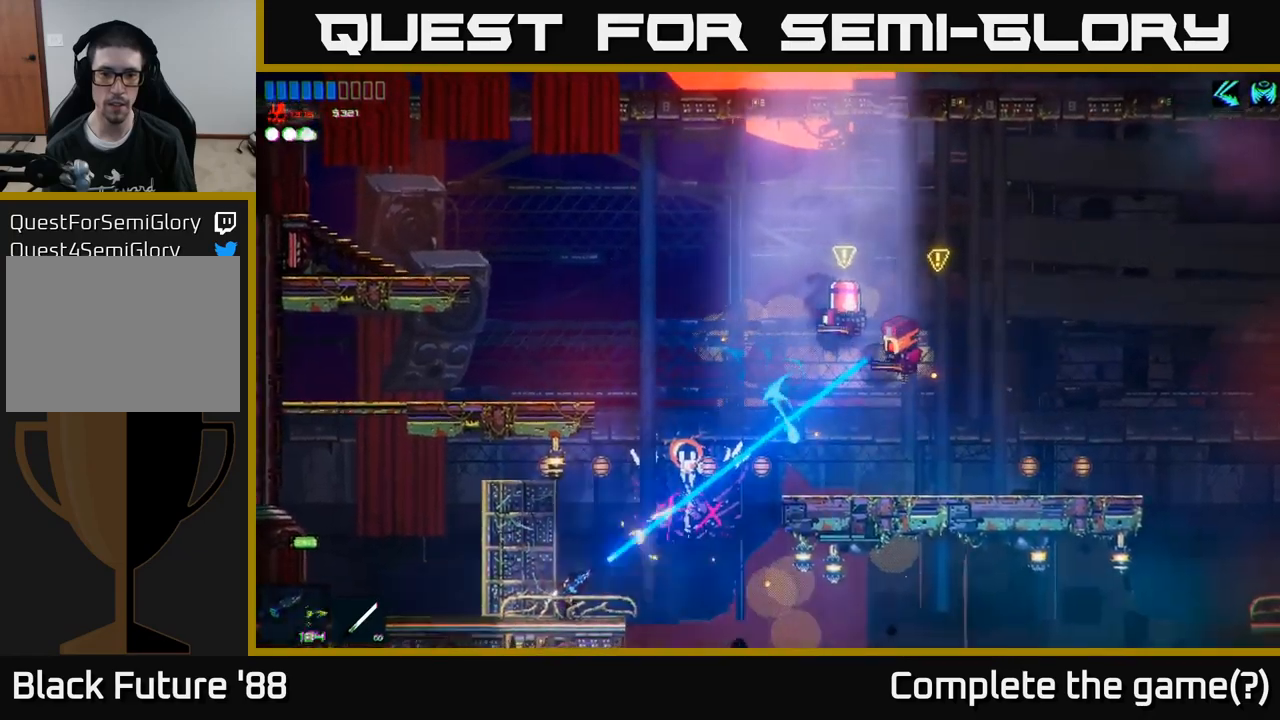
{"buttons": ["R2"], "left_stick": "center", "right_stick": "up-right", "events": []}
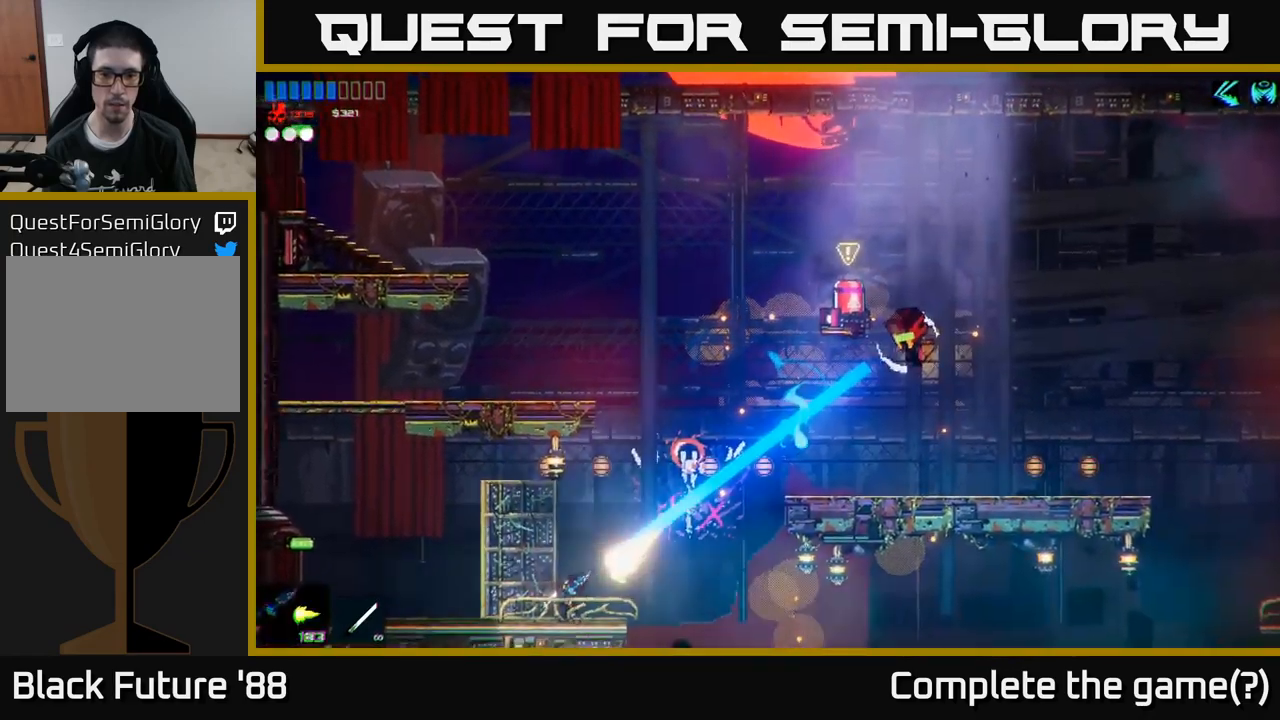
{"buttons": ["R2"], "left_stick": "center", "right_stick": "up-right", "events": [[167, "R2", "up"], [350, "R2", "down"]]}
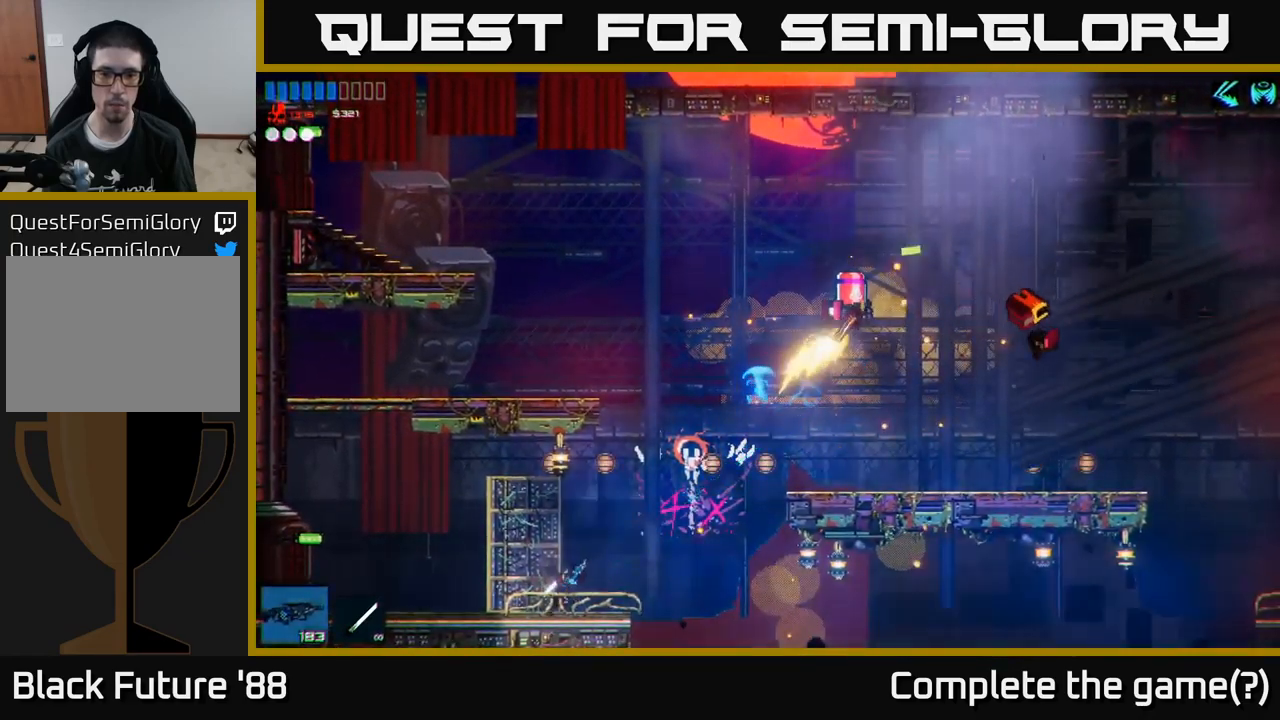
{"buttons": ["R2"], "left_stick": "center", "right_stick": "up-right", "events": []}
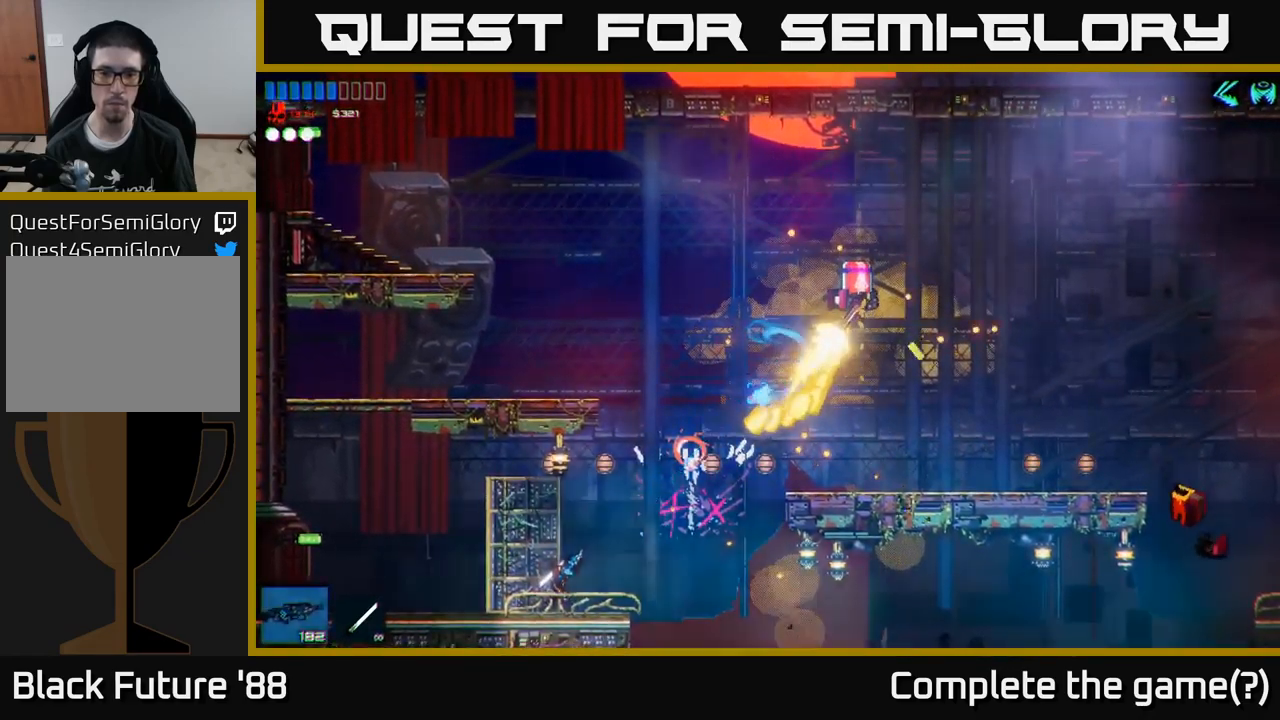
{"buttons": [], "left_stick": "center", "right_stick": "up-right", "events": [[350, "R2", "up"]]}
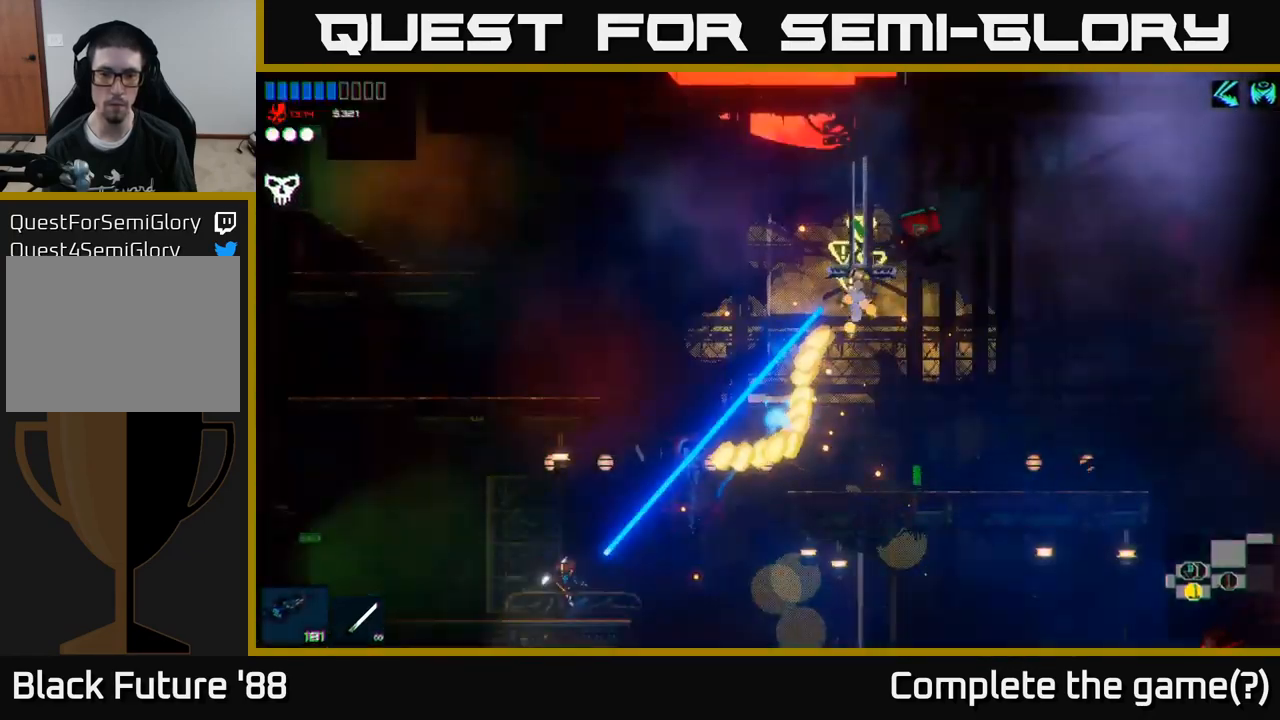
{"buttons": ["A"], "left_stick": "right", "right_stick": "up-right", "events": [[117, "R1", "down"], [184, "R1", "up"], [234, "left_stick", "right"], [384, "left_stick", "center"], [500, "A", "down"], [500, "left_stick", "right"]]}
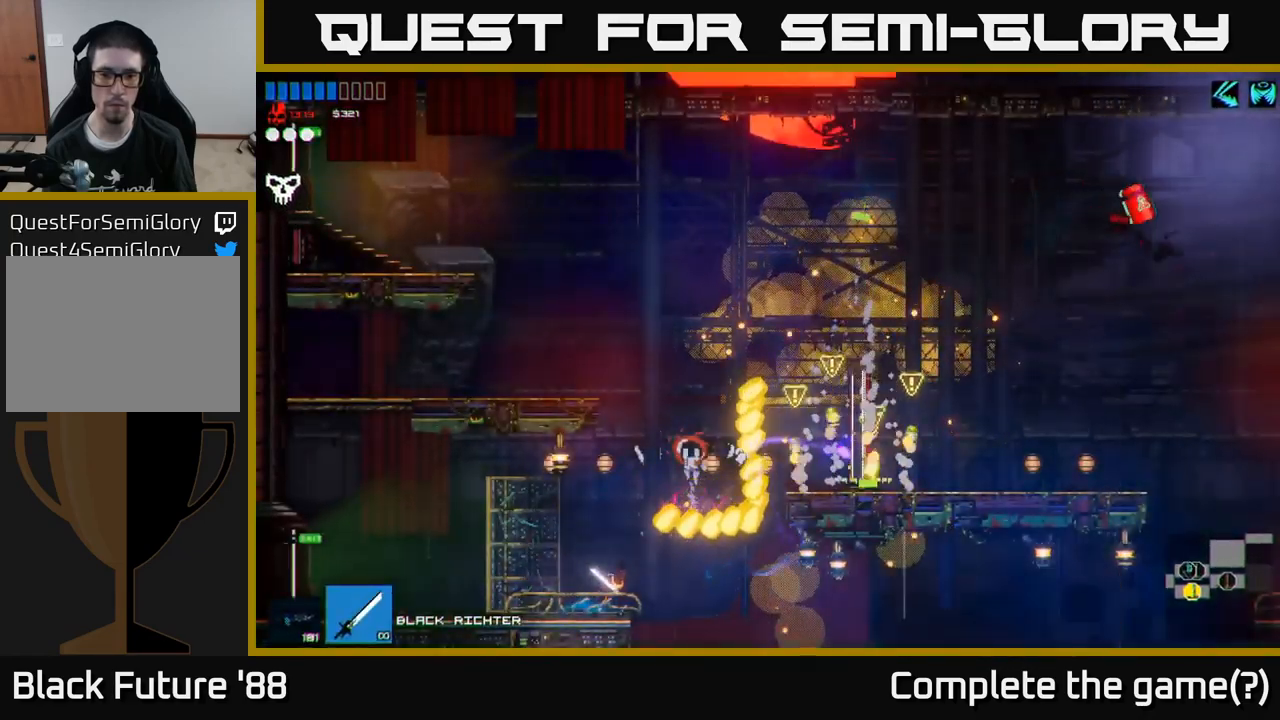
{"buttons": ["A"], "left_stick": "right", "right_stick": "up-right", "events": [[84, "R2", "down"], [467, "R2", "up"]]}
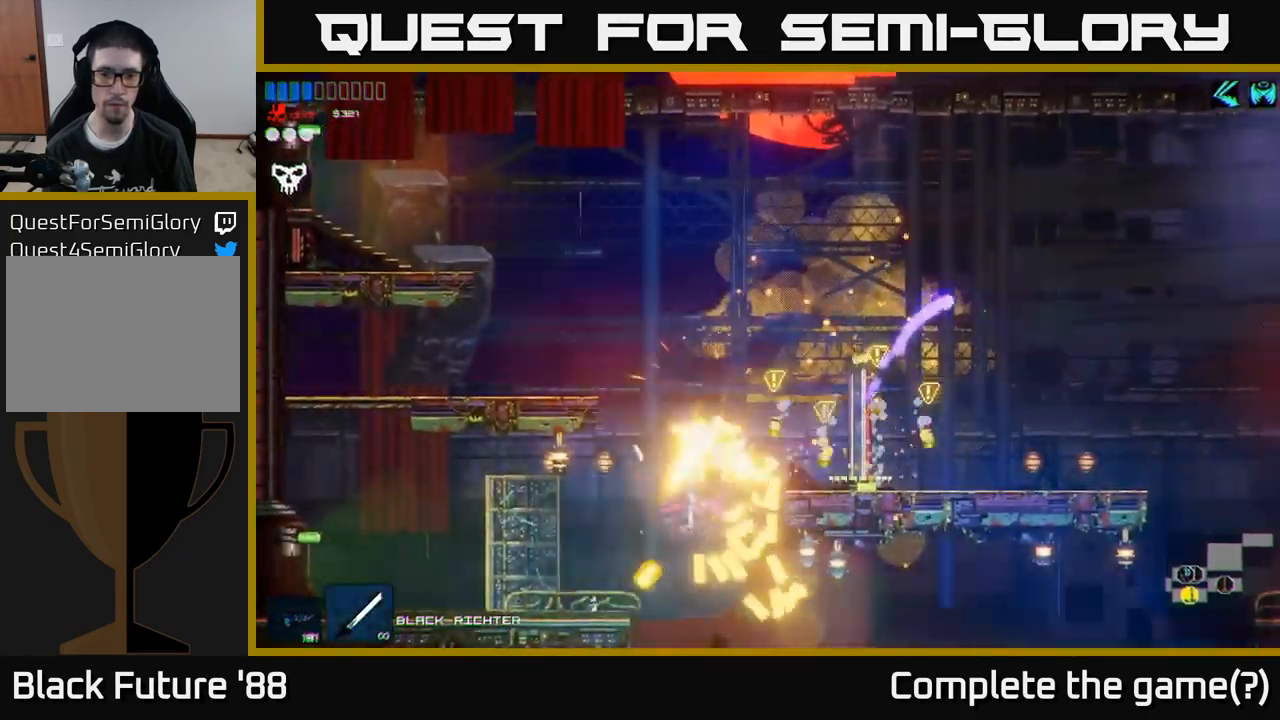
{"buttons": [], "left_stick": "right", "right_stick": "right", "events": [[17, "A", "up"], [134, "A", "down"], [267, "A", "up"], [317, "right_stick", "right"]]}
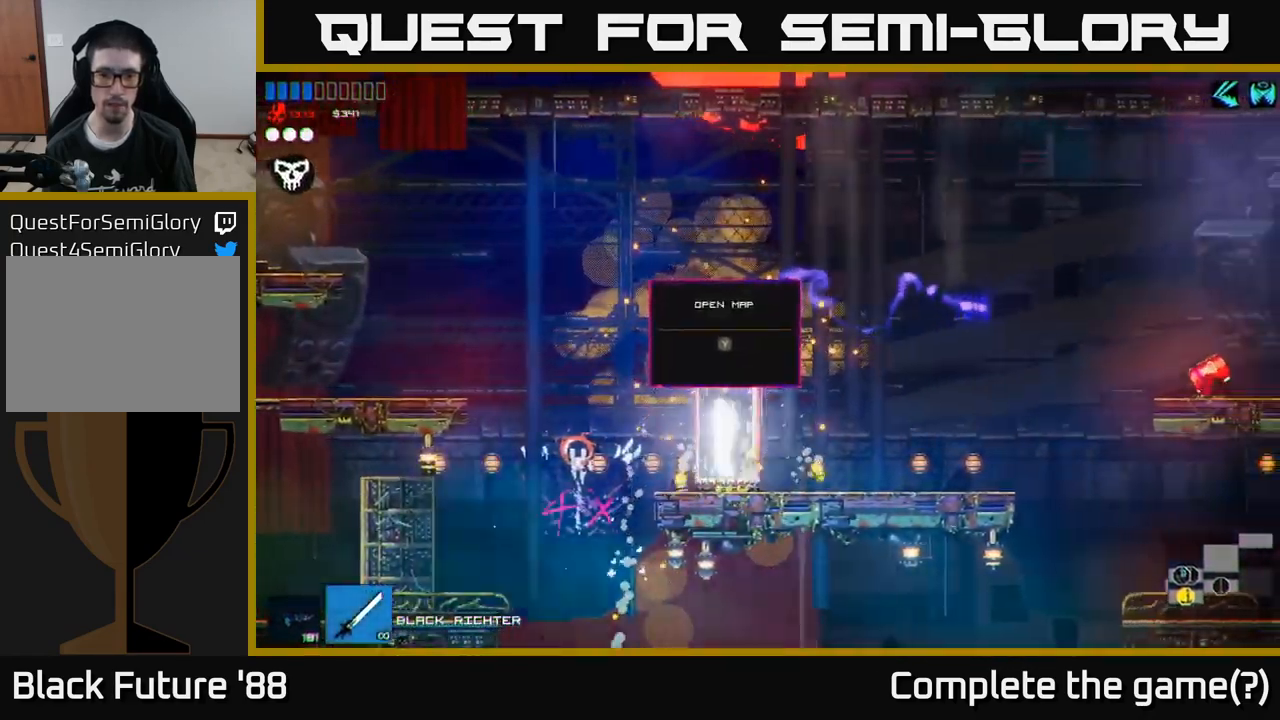
{"buttons": ["A"], "left_stick": "right", "right_stick": "right", "events": [[400, "A", "down"]]}
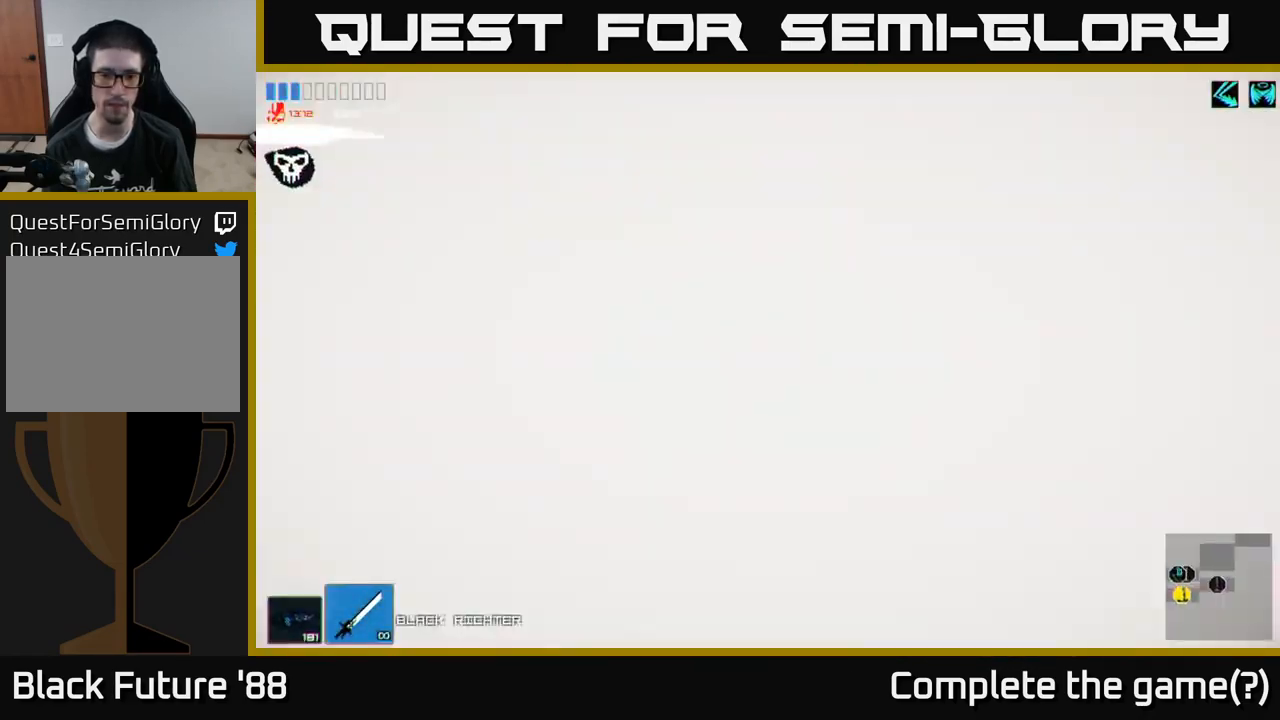
{"buttons": [], "left_stick": "right", "right_stick": "right", "events": [[134, "A", "up"]]}
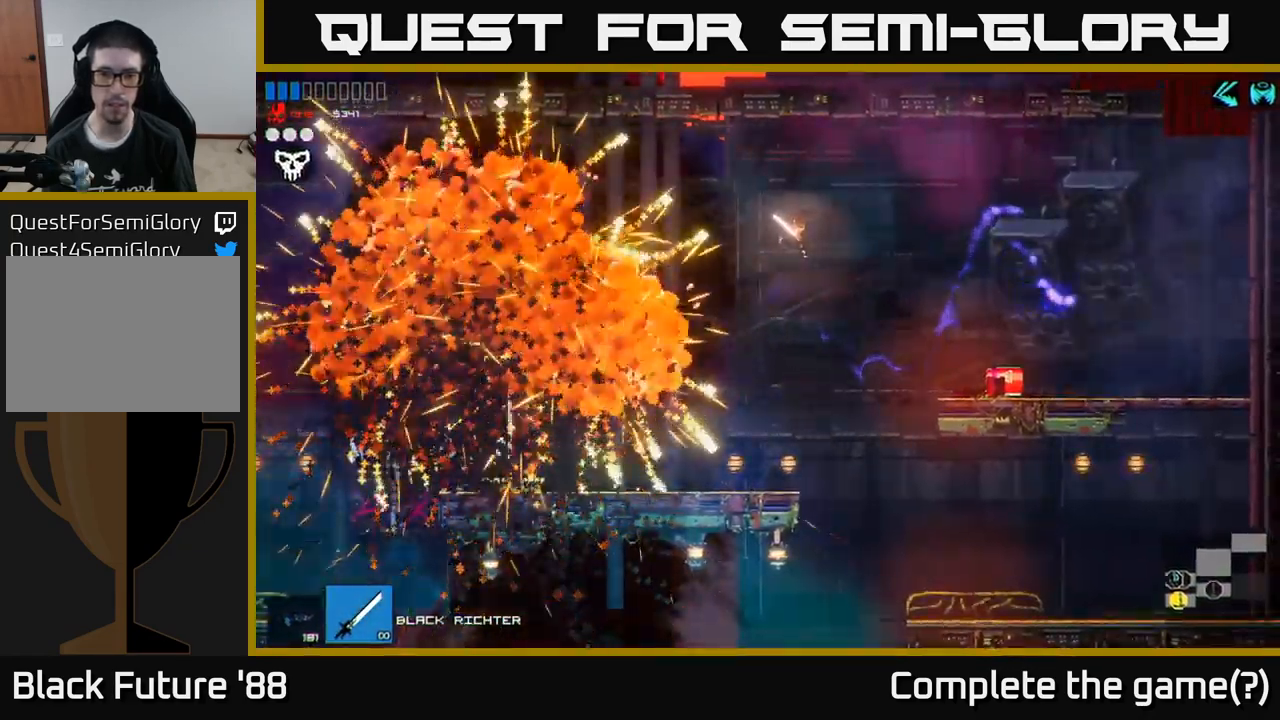
{"buttons": [], "left_stick": "right", "right_stick": "down", "events": [[183, "right_stick", "down-right"], [233, "A", "down"], [383, "A", "up"], [416, "right_stick", "down"]]}
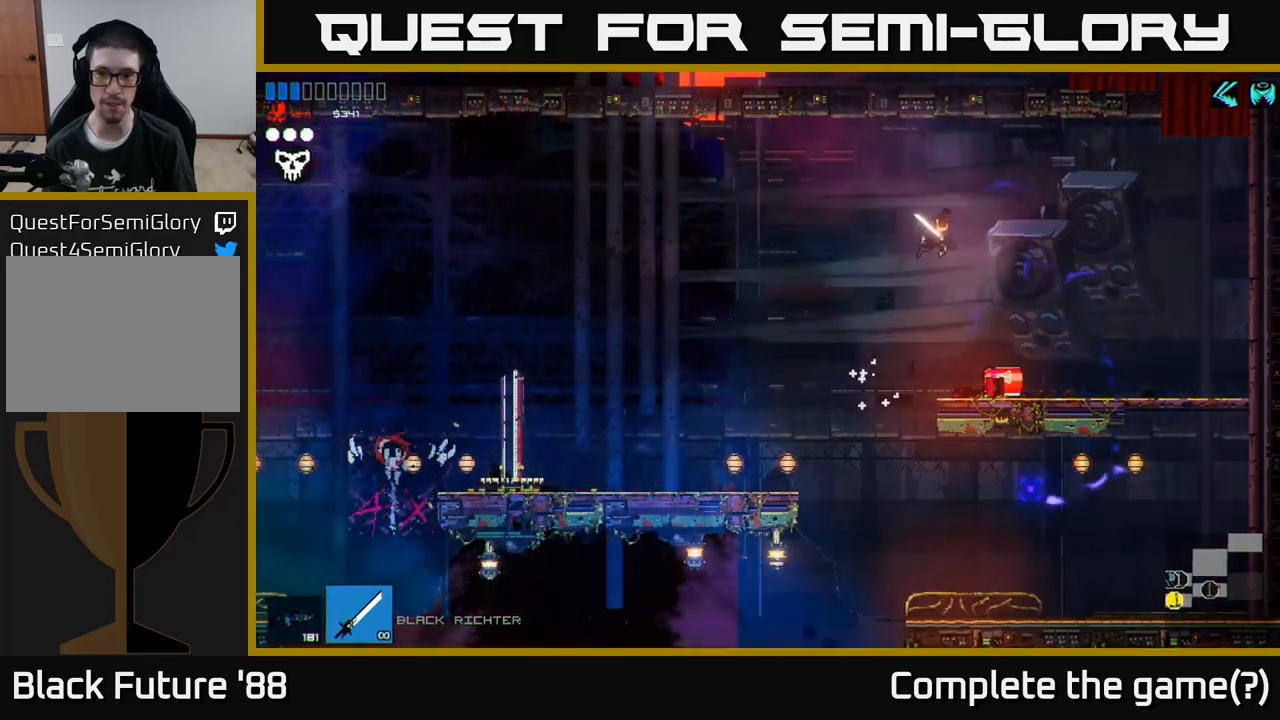
{"buttons": [], "left_stick": "left", "right_stick": "down-left", "events": [[350, "left_stick", "left"], [384, "right_stick", "down-left"]]}
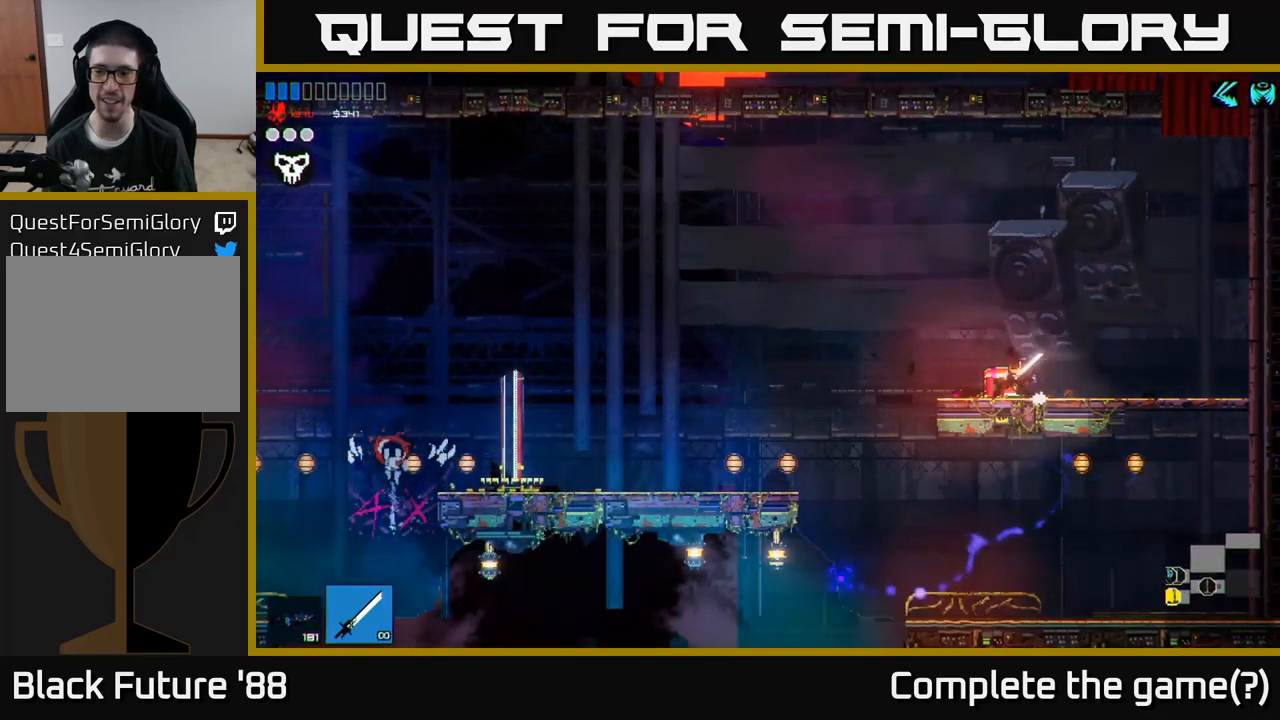
{"buttons": [], "left_stick": "left", "right_stick": "down-left", "events": [[150, "A", "down"], [300, "A", "up"]]}
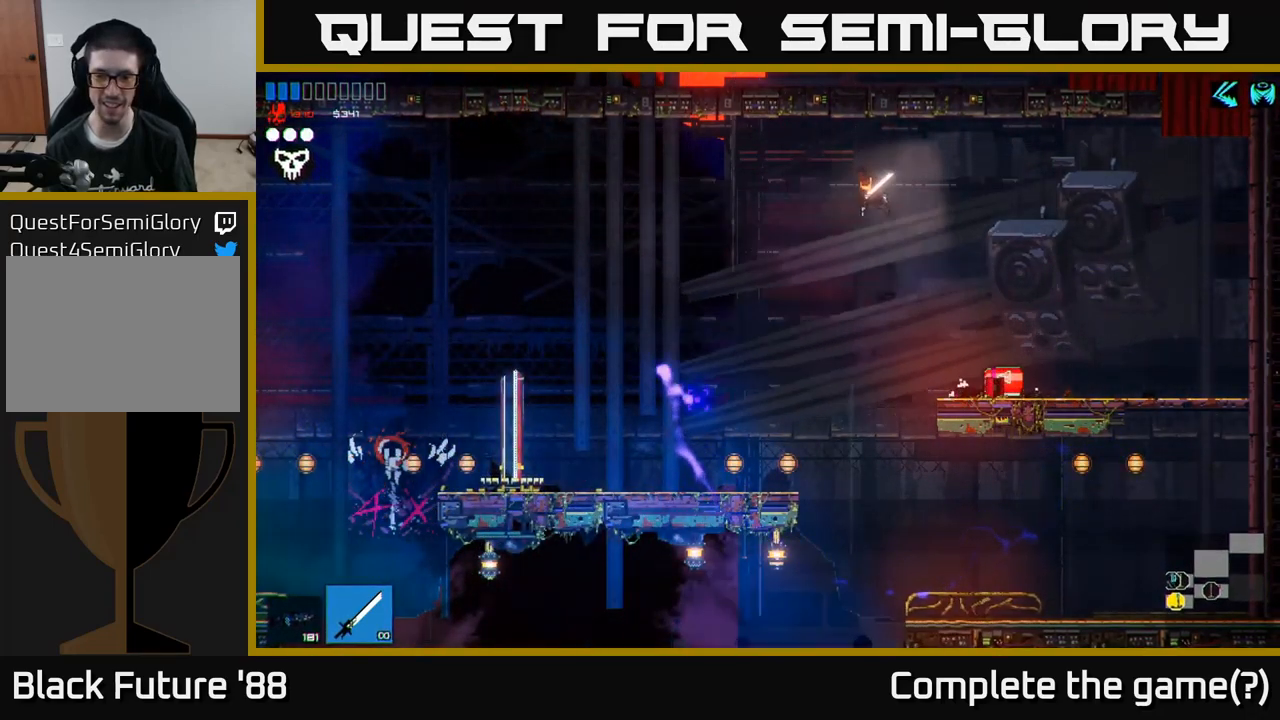
{"buttons": [], "left_stick": "right", "right_stick": "down", "events": [[50, "right_stick", "down"], [184, "left_stick", "center"], [250, "left_stick", "right"]]}
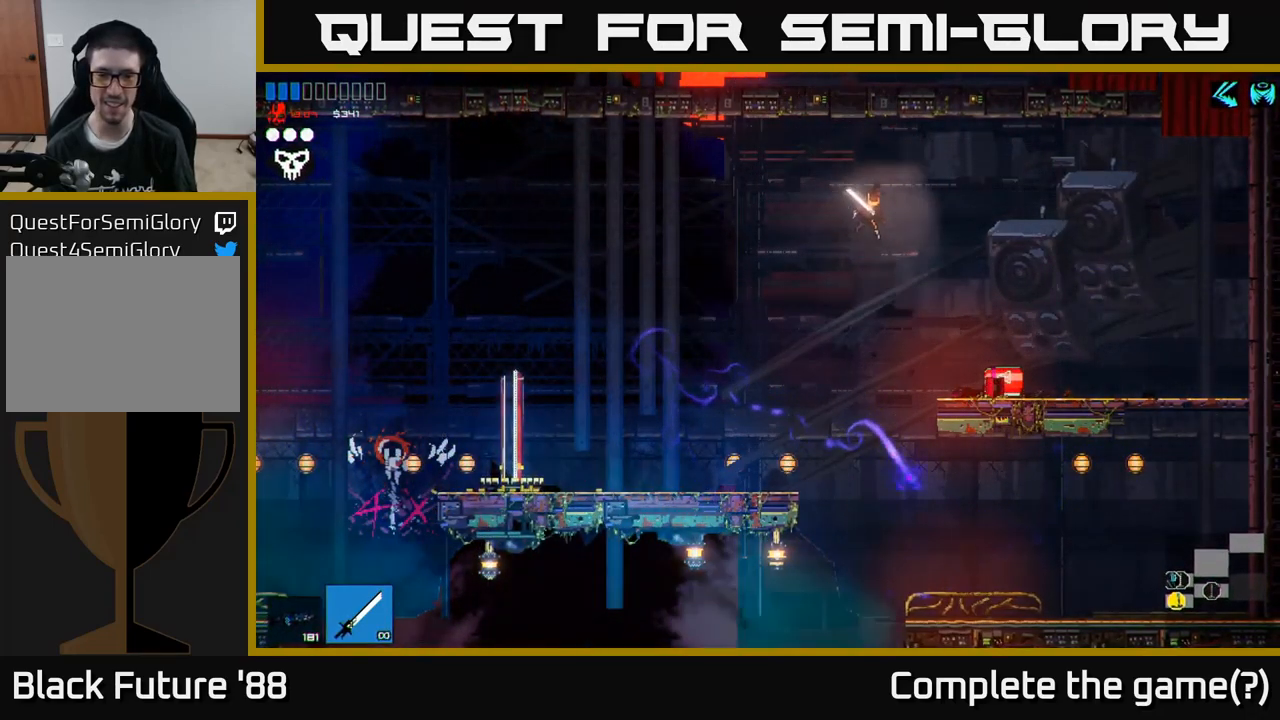
{"buttons": [], "left_stick": "right", "right_stick": "down", "events": []}
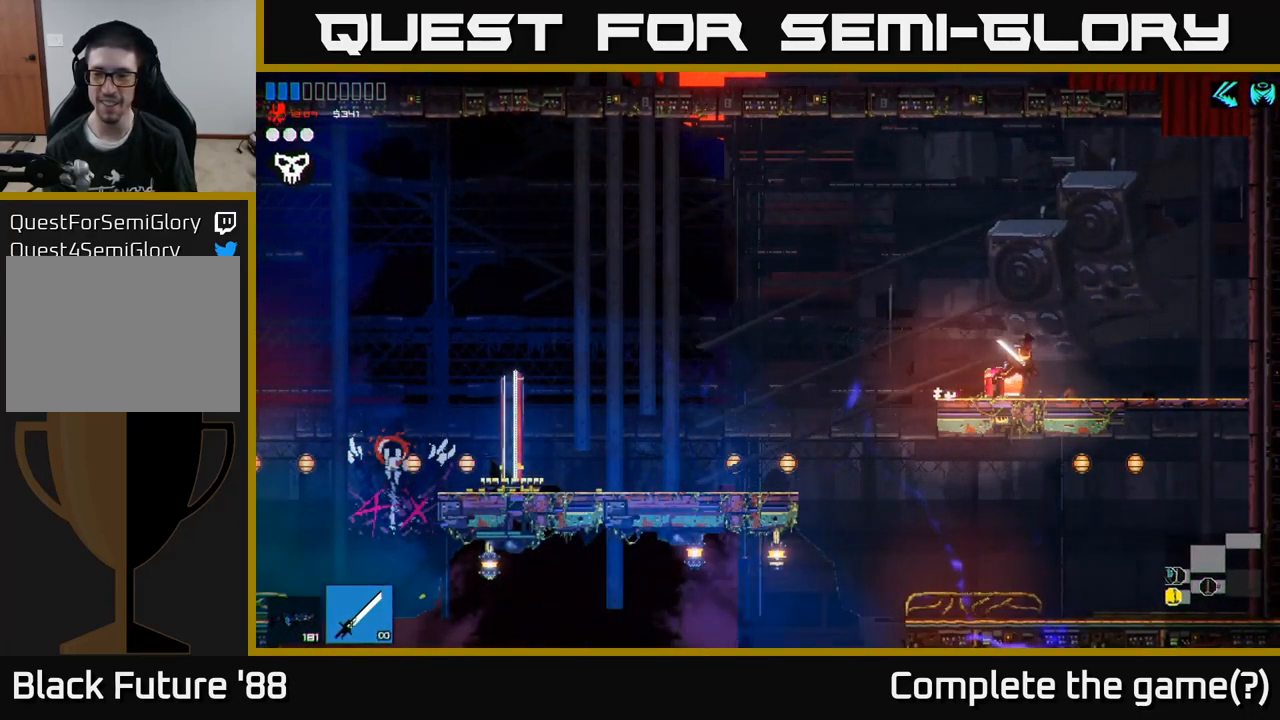
{"buttons": [], "left_stick": "left", "right_stick": "down", "events": [[117, "left_stick", "left"]]}
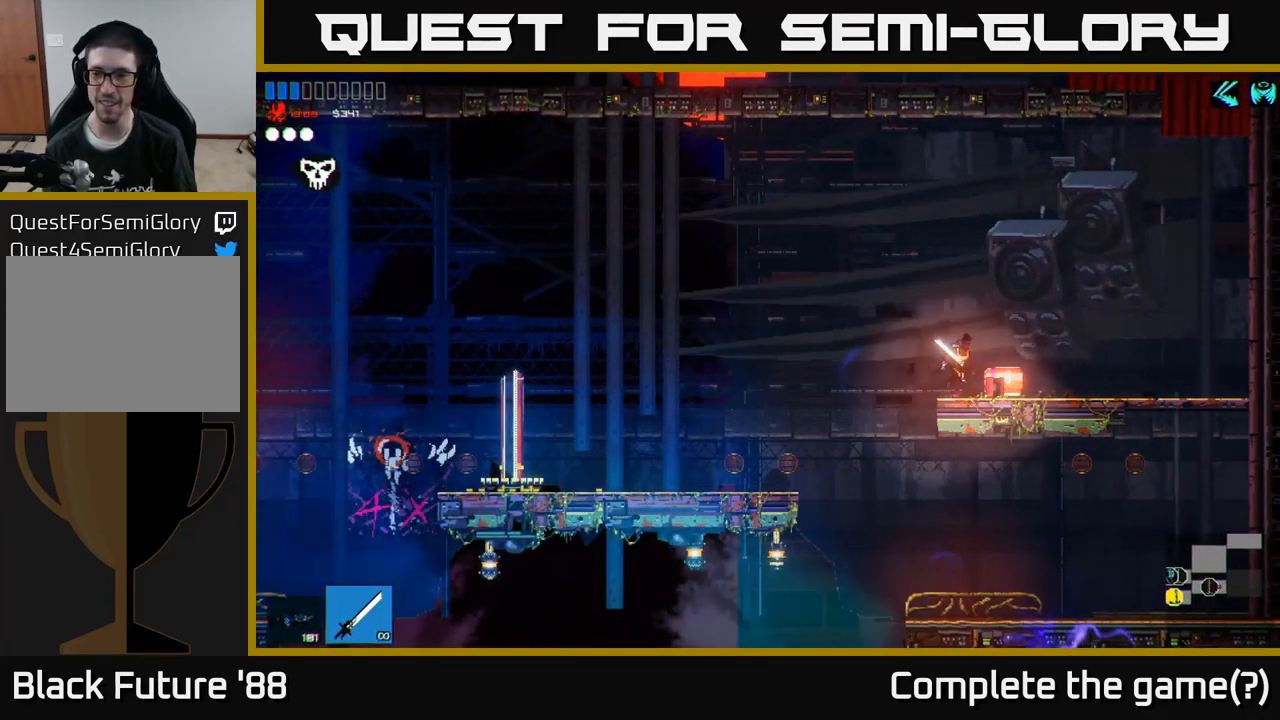
{"buttons": [], "left_stick": "right", "right_stick": "down", "events": [[267, "left_stick", "right"]]}
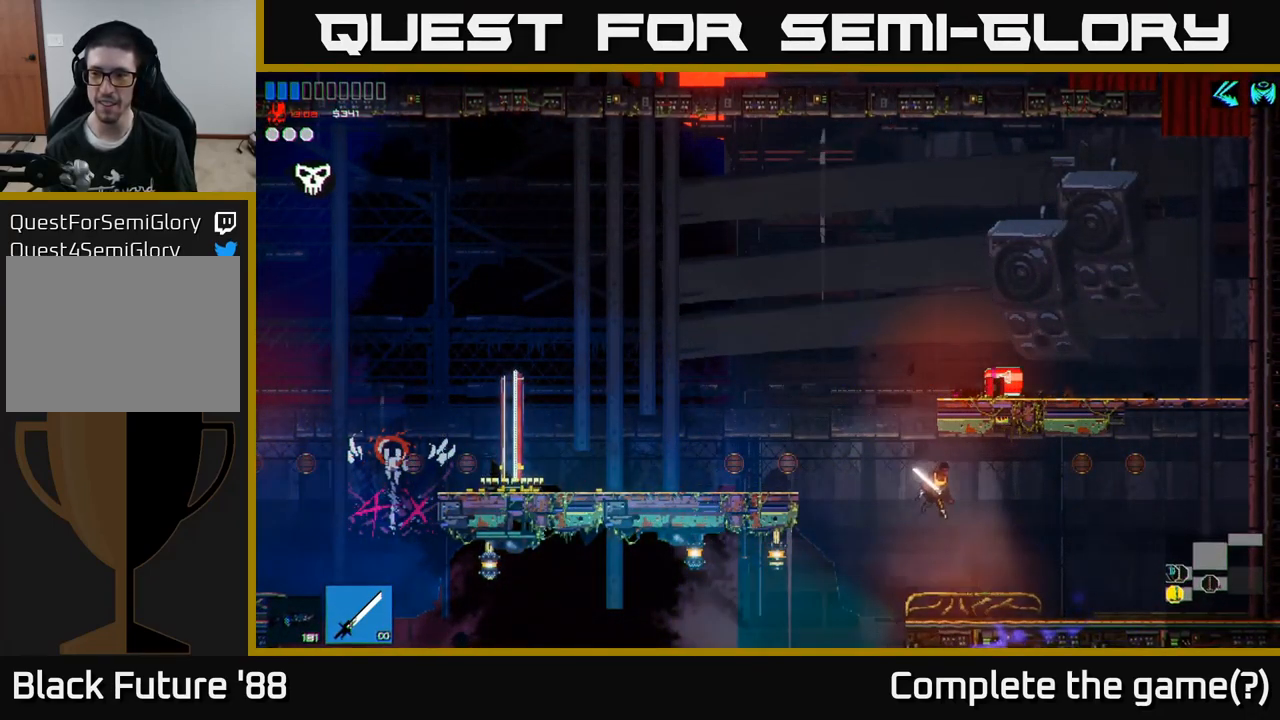
{"buttons": [], "left_stick": "left", "right_stick": "down-right", "events": [[284, "left_stick", "left"], [367, "right_stick", "down-right"]]}
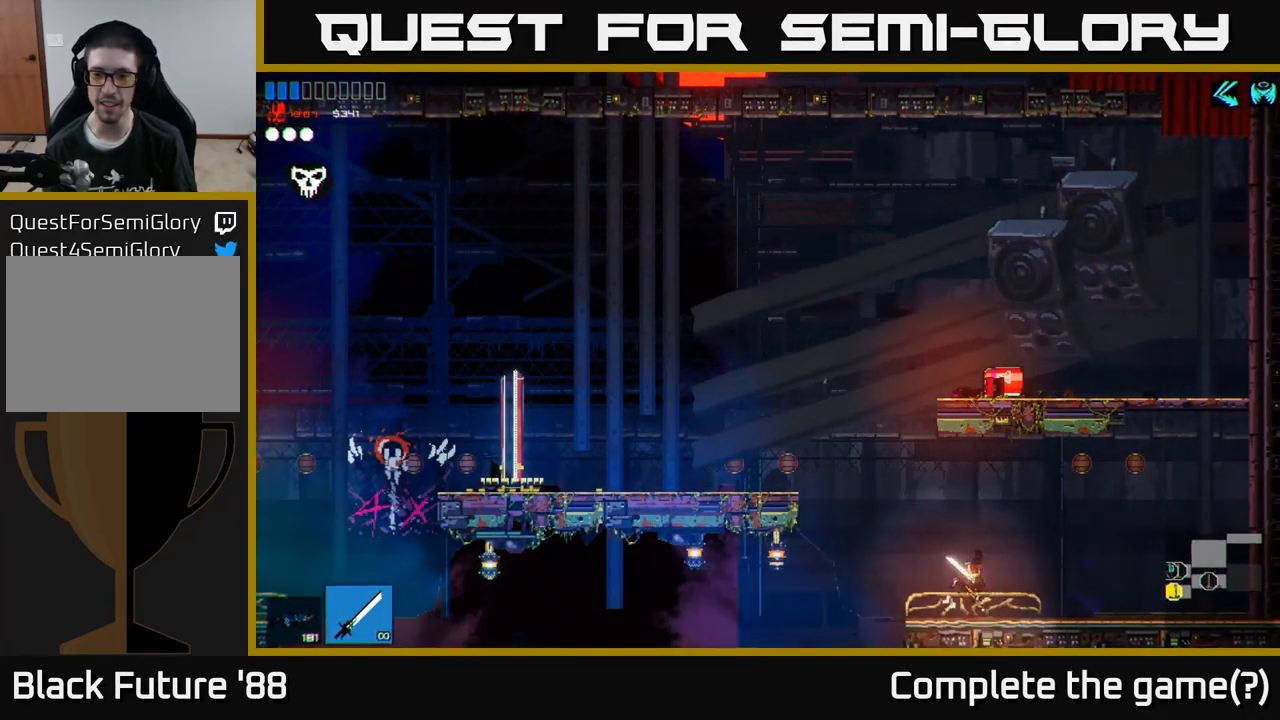
{"buttons": [], "left_stick": "left", "right_stick": "down-right", "events": [[17, "A", "down"], [317, "A", "up"]]}
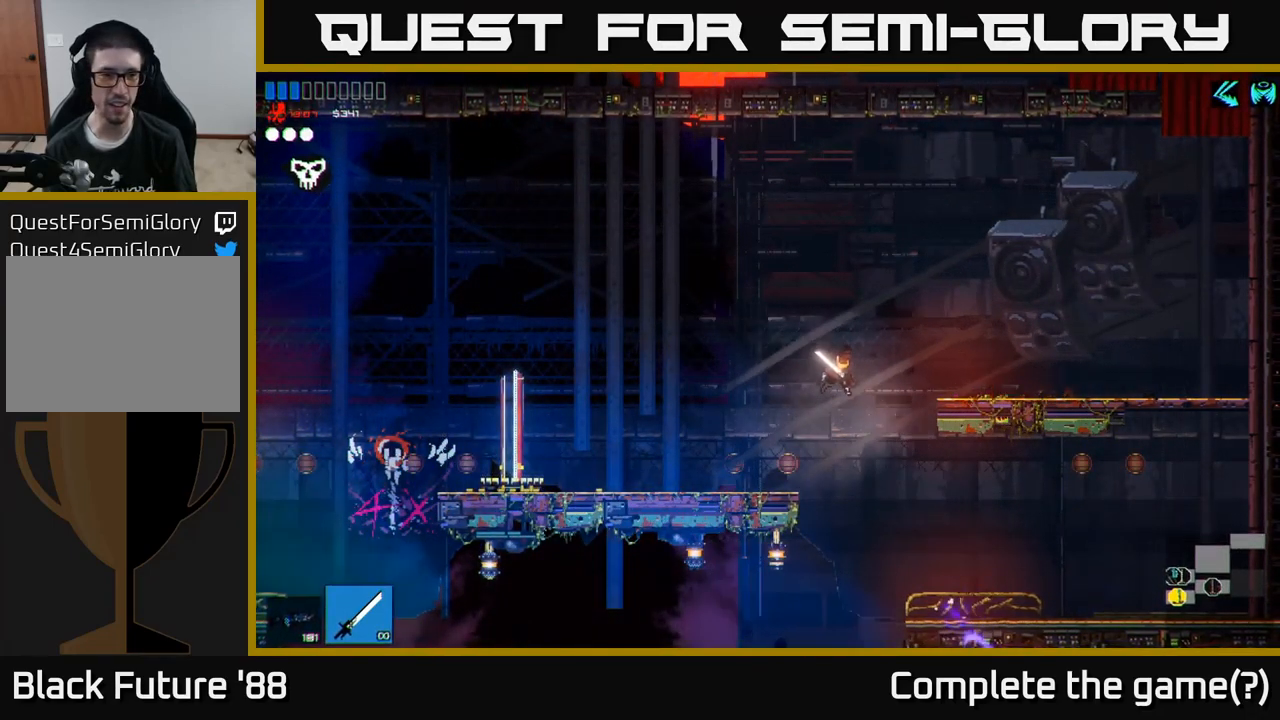
{"buttons": [], "left_stick": "left", "right_stick": "left", "events": [[17, "right_stick", "left"]]}
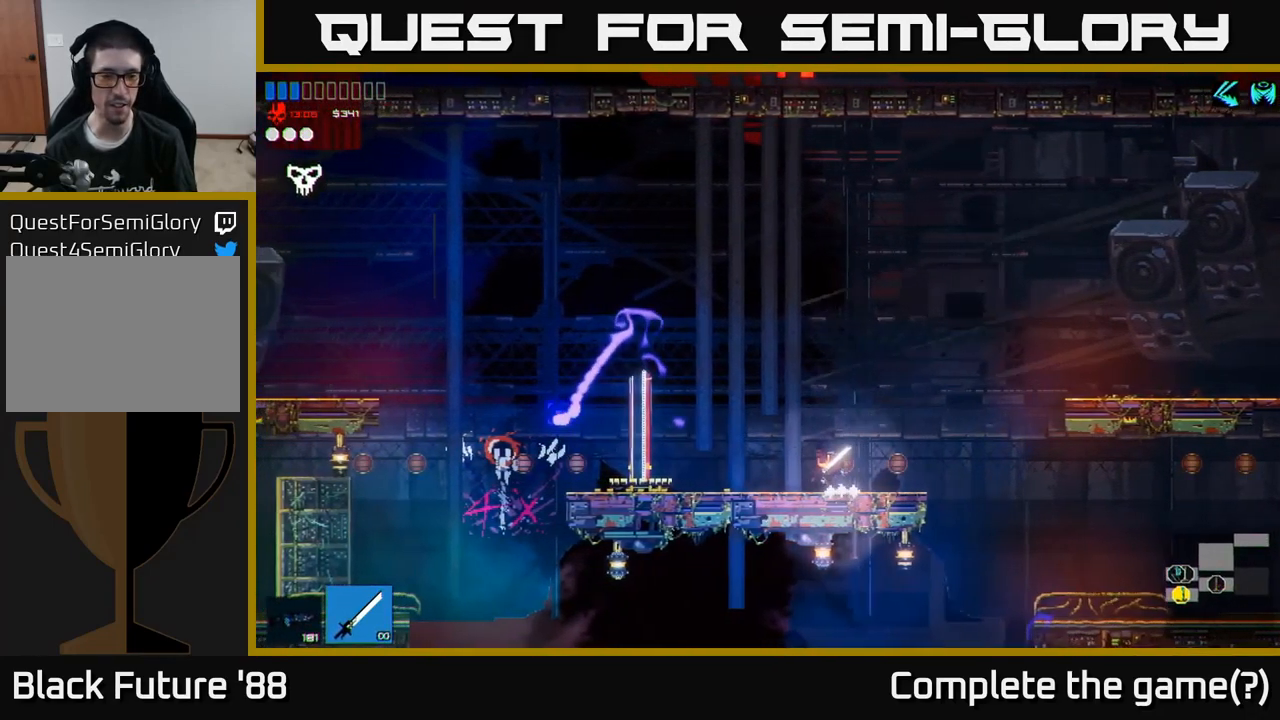
{"buttons": [], "left_stick": "left", "right_stick": "center", "events": [[134, "right_stick", "center"]]}
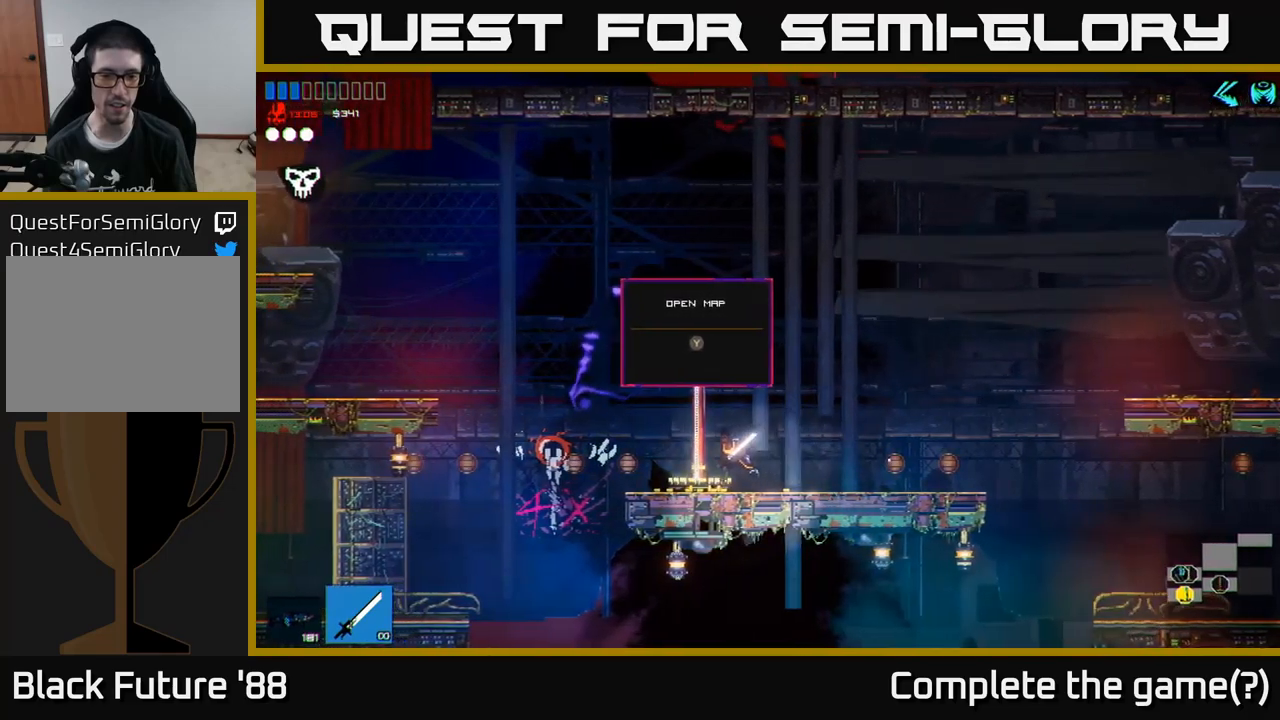
{"buttons": [], "left_stick": "right", "right_stick": "center", "events": [[33, "Y", "down"], [67, "Y", "up"], [117, "left_stick", "center"], [400, "left_stick", "right"]]}
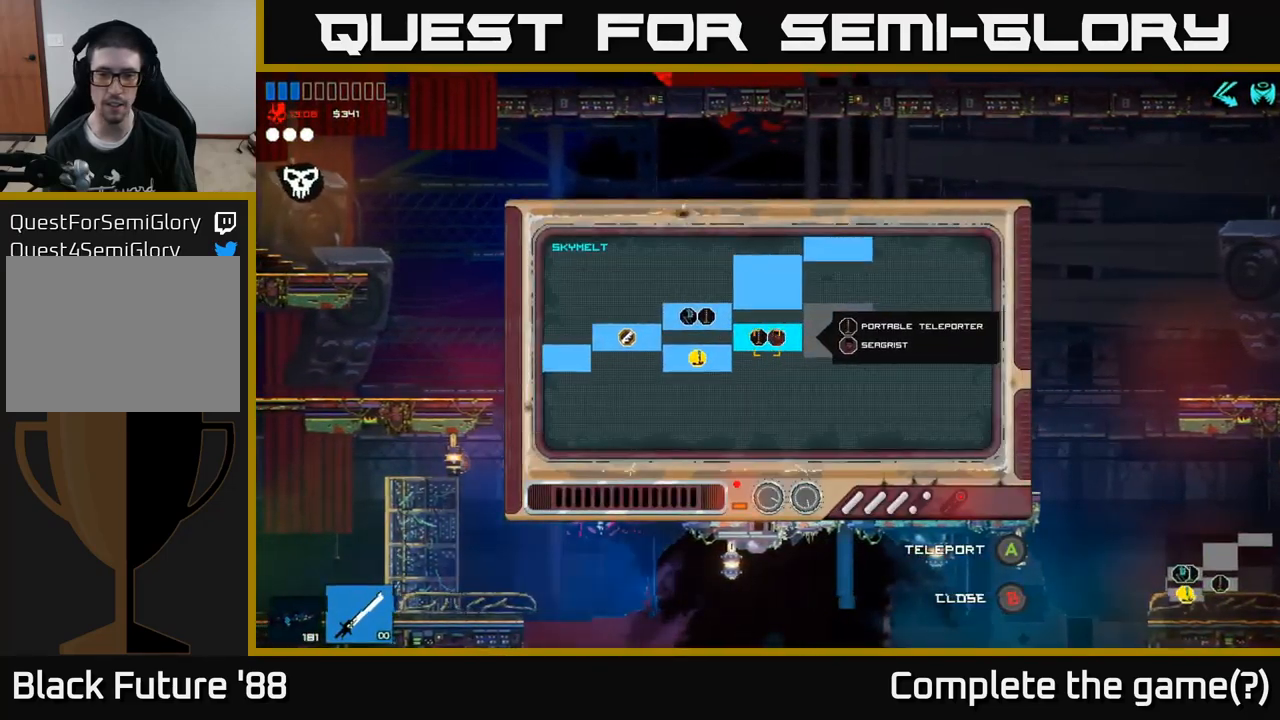
{"buttons": [], "left_stick": "left", "right_stick": "center", "events": [[233, "left_stick", "up"], [350, "left_stick", "right"], [467, "left_stick", "left"]]}